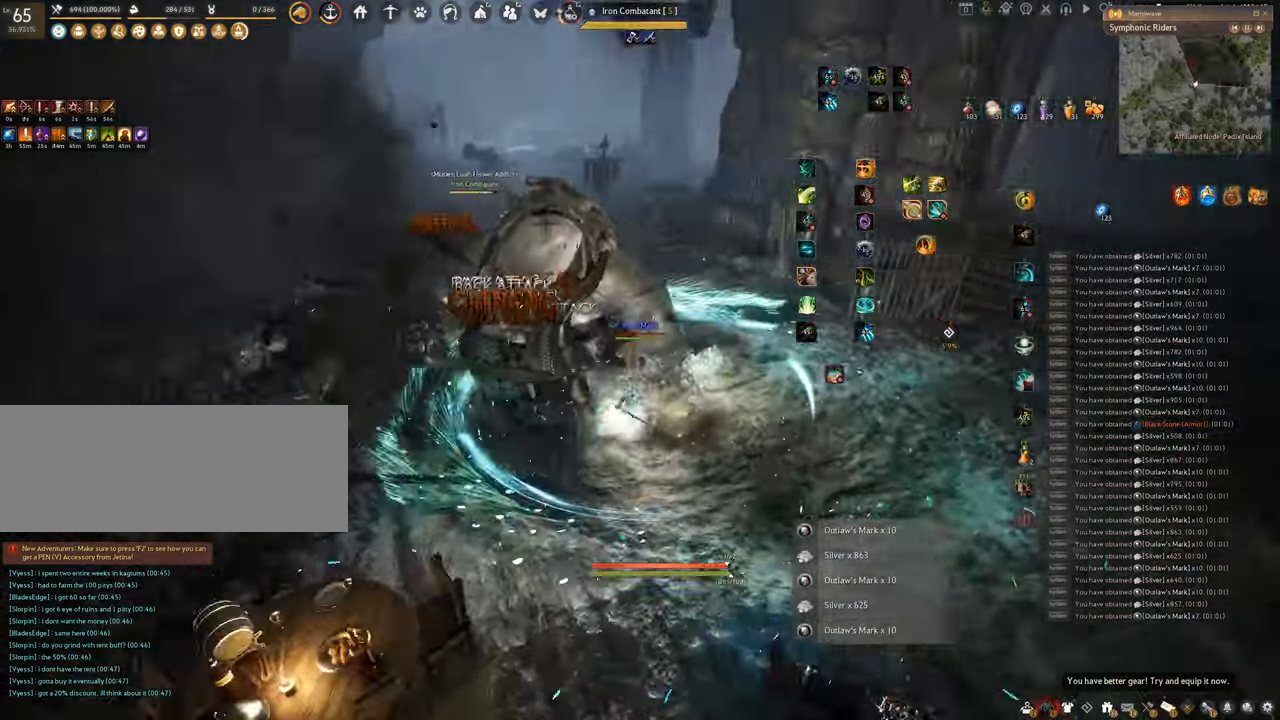
Gameplay with keyboard and mouse; each line is a JSON object with the keys and mouse buttons held at the frame after it. "events" lists presses ("down") and releases ("up") of "a", "c", "d", "e", "f", "q", "s", "shift", "space", "tab", "w", "x", "z", "mouse_left" and "mouse_right" between this image and that frame as [ms after this image, input, new state], when the widget could be followed in between. "mouse_left", "mouse_right" = the "left", "right" buttons of the "mouse" list. No other keys are recorded. Mouse movement is not recorded.
{"keys": ["w"], "mouse": ["right"], "events": [[50, "mouse_right", "down"]]}
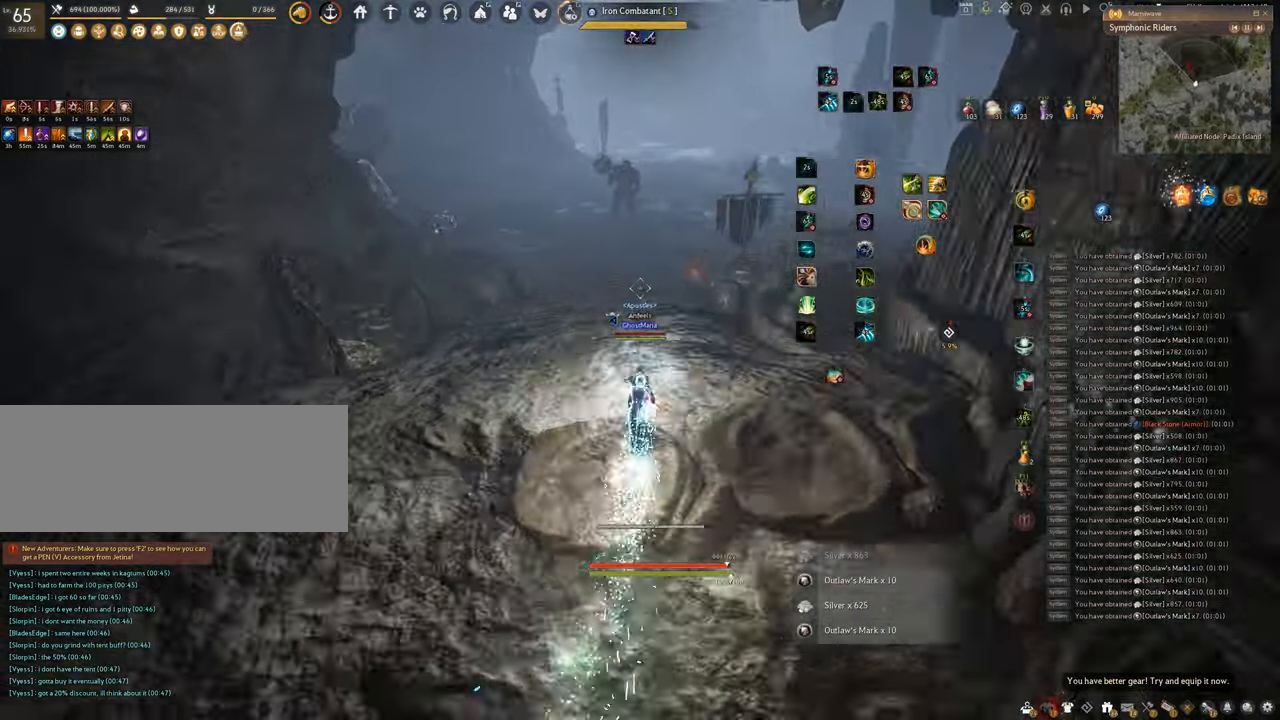
{"keys": ["w"], "mouse": ["right"], "events": []}
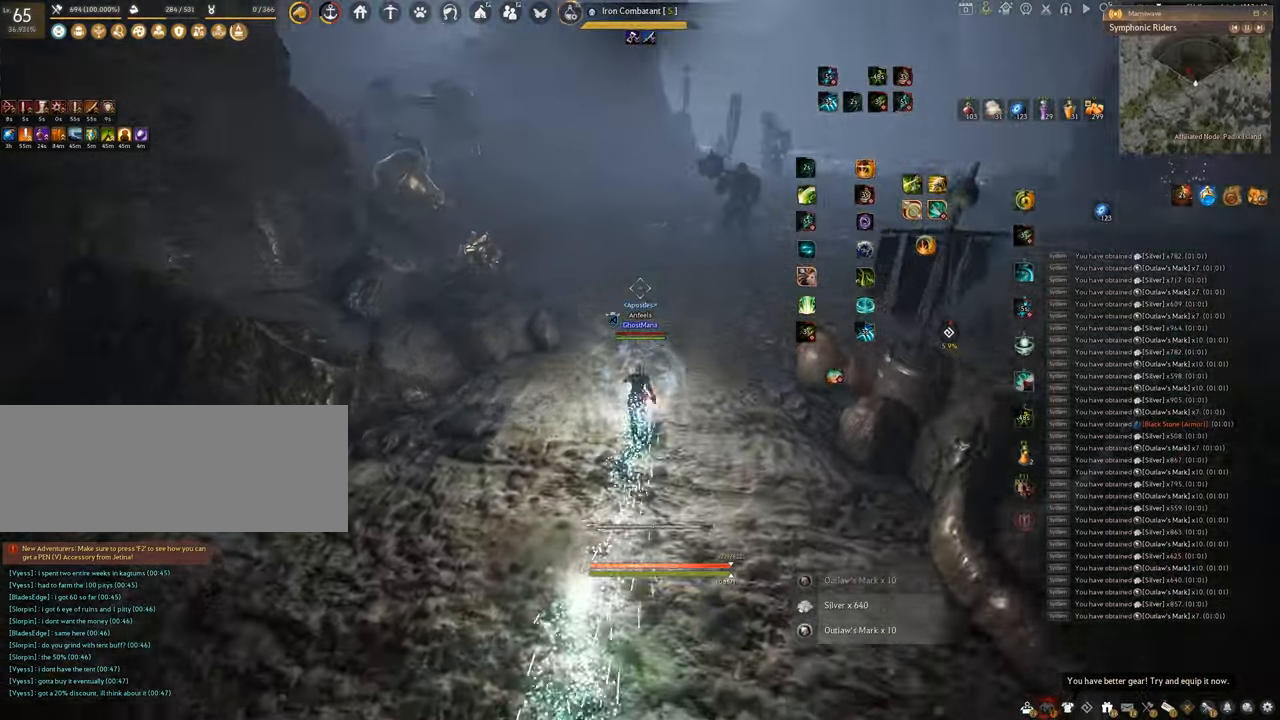
{"keys": ["w"], "mouse": ["right"], "events": []}
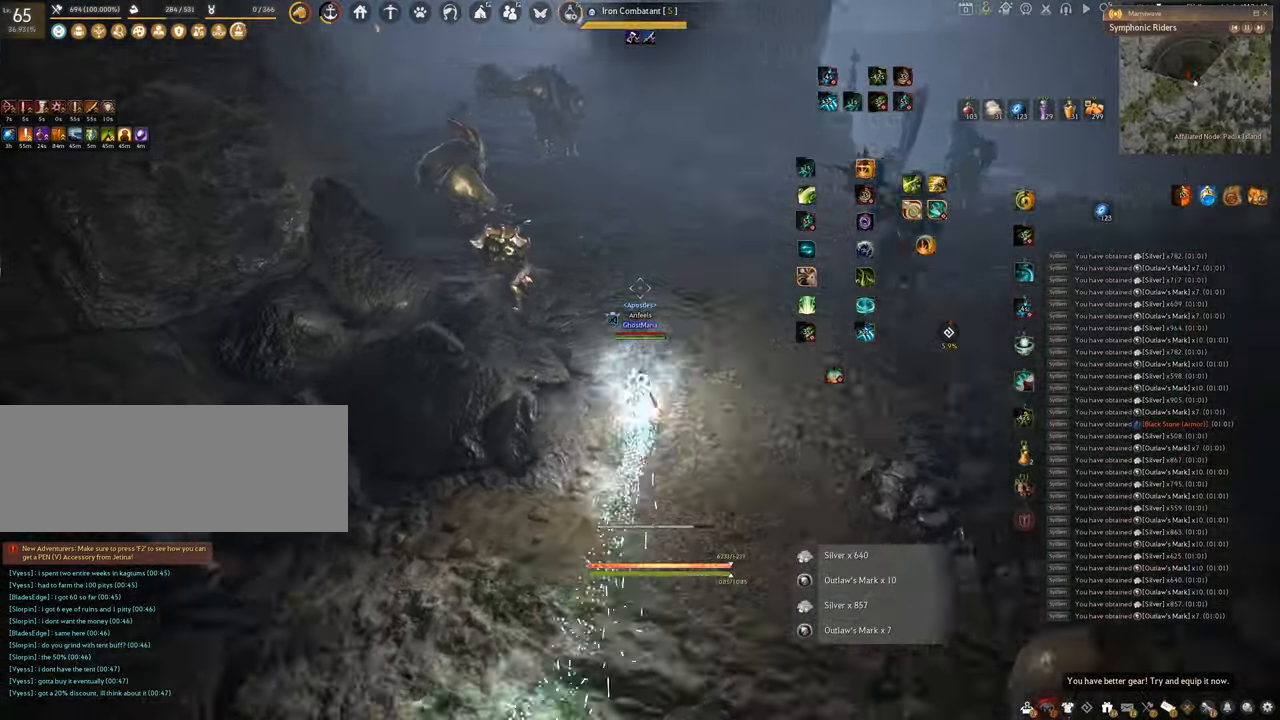
{"keys": ["e", "shift"], "mouse": [], "events": [[100, "w", "up"], [117, "shift", "down"], [134, "mouse_right", "up"], [184, "e", "down"]]}
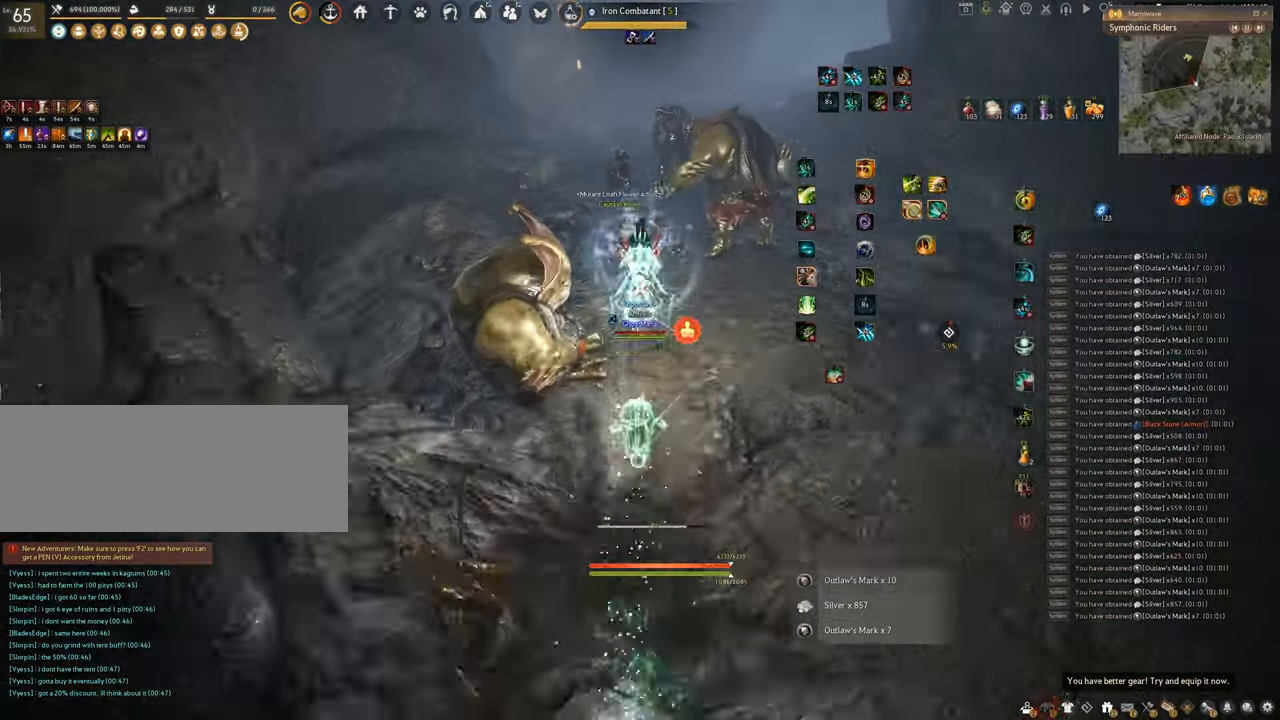
{"keys": ["f", "w"], "mouse": [], "events": [[16, "shift", "up"], [50, "e", "up"], [150, "w", "down"], [216, "f", "down"]]}
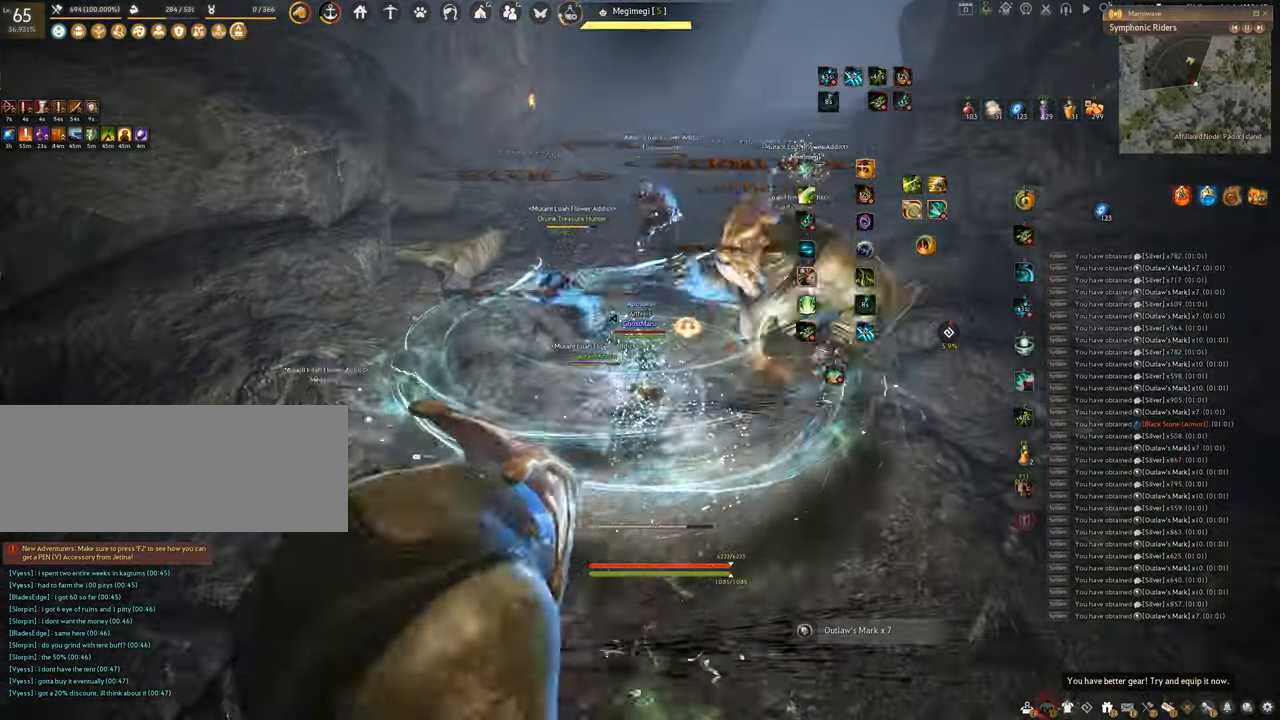
{"keys": ["f", "w"], "mouse": [], "events": []}
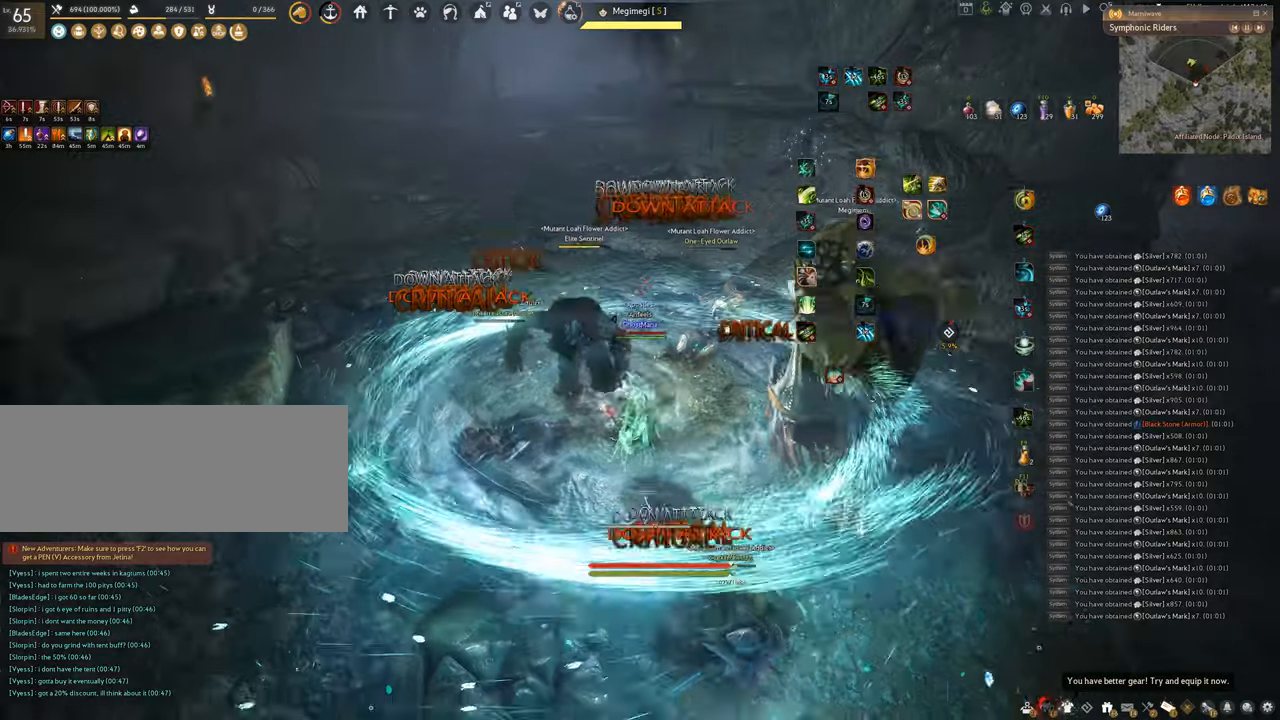
{"keys": [], "mouse": ["left"], "events": [[350, "f", "up"], [367, "w", "up"], [417, "mouse_left", "down"]]}
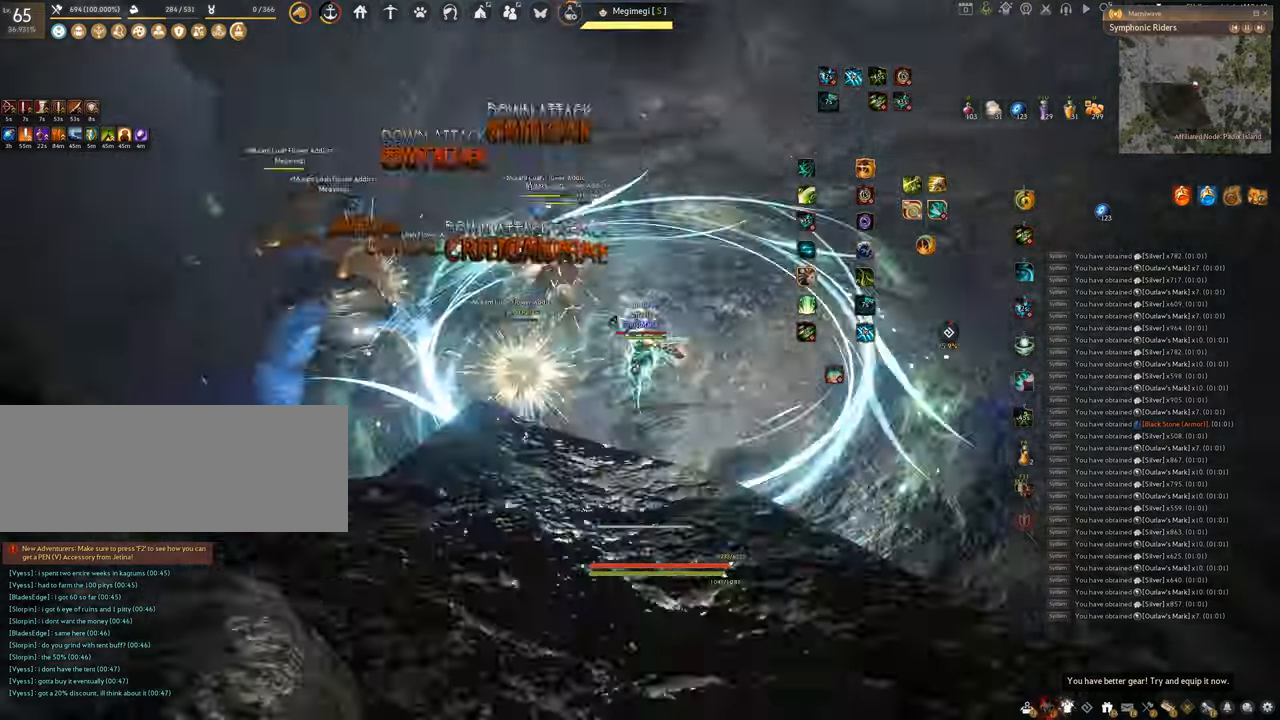
{"keys": ["q"], "mouse": [], "events": [[351, "q", "down"], [434, "mouse_left", "up"]]}
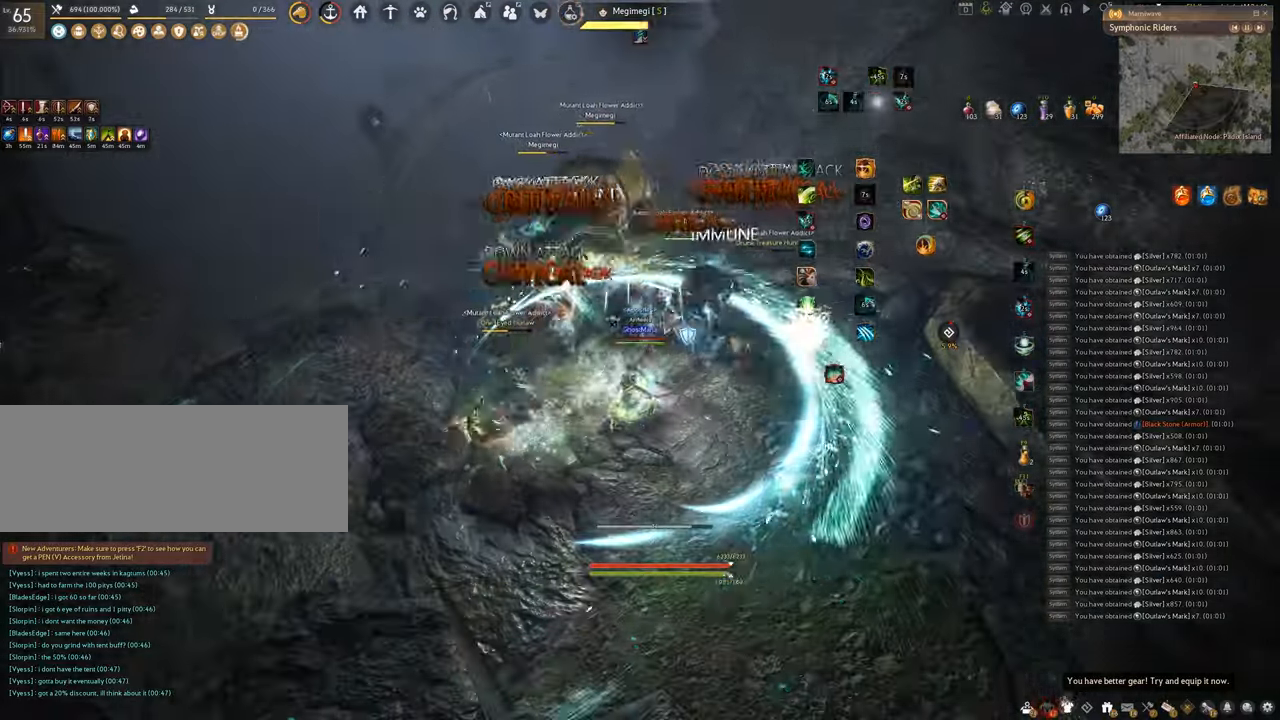
{"keys": ["space"], "mouse": [], "events": [[117, "space", "down"], [167, "q", "up"]]}
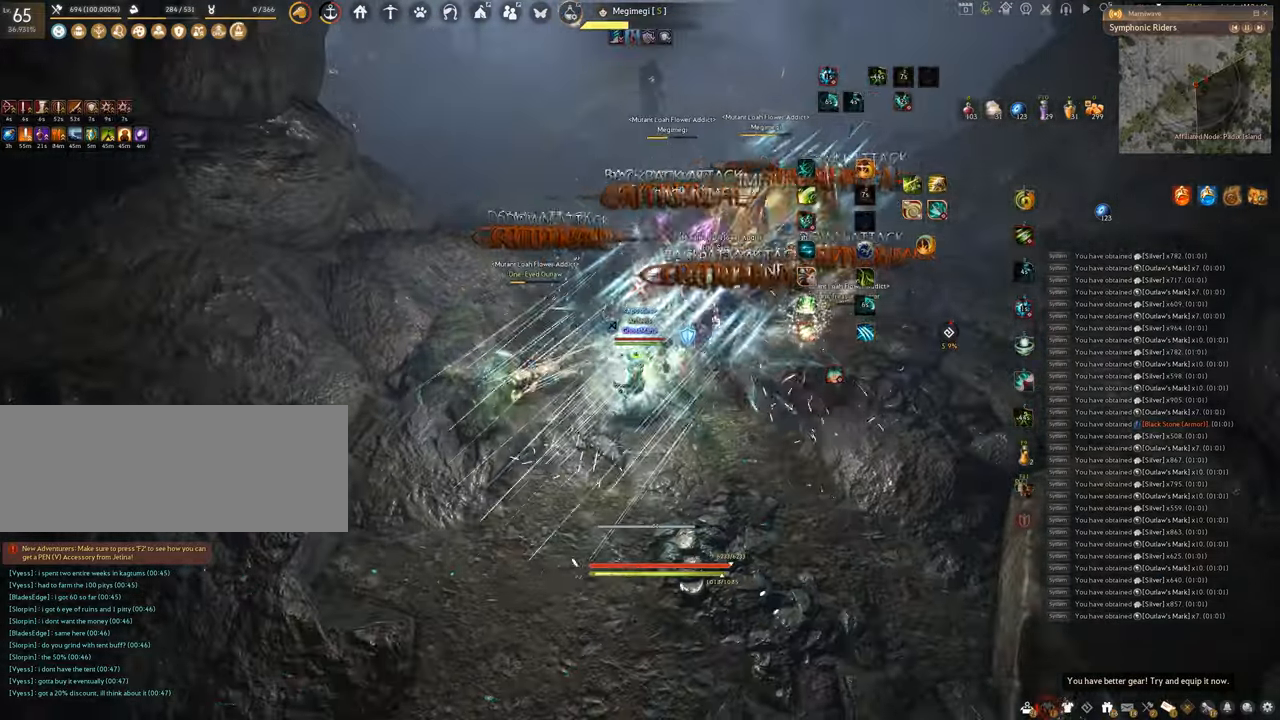
{"keys": ["f", "shift"], "mouse": [], "events": [[317, "shift", "down"], [317, "space", "up"], [434, "f", "down"]]}
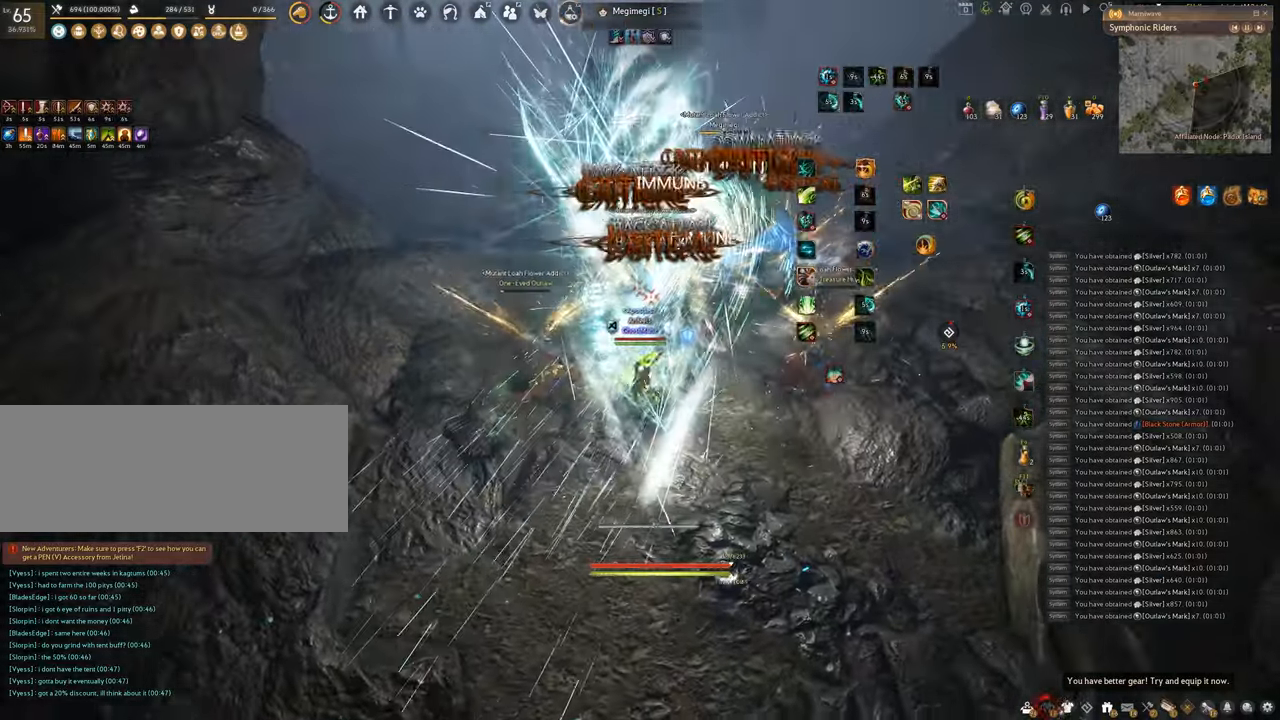
{"keys": ["f", "w"], "mouse": [], "events": [[334, "shift", "up"], [434, "w", "down"]]}
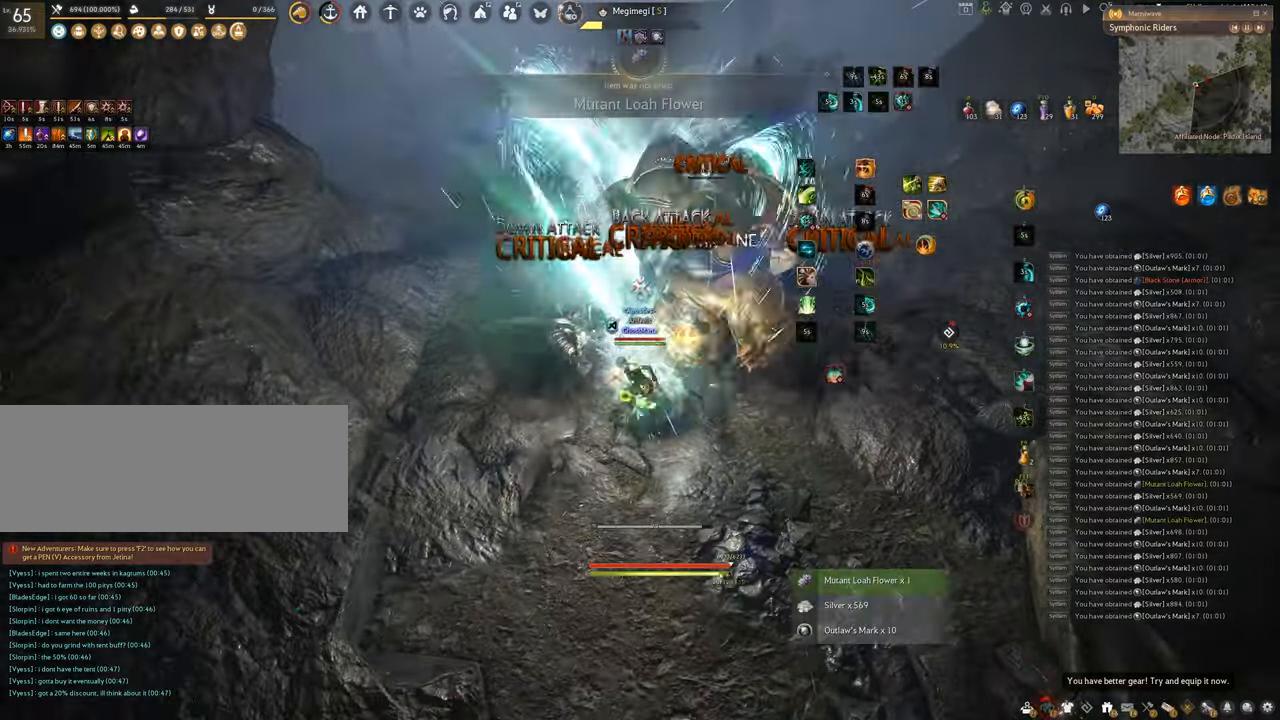
{"keys": ["f", "s"], "mouse": [], "events": [[284, "w", "up"], [417, "s", "down"]]}
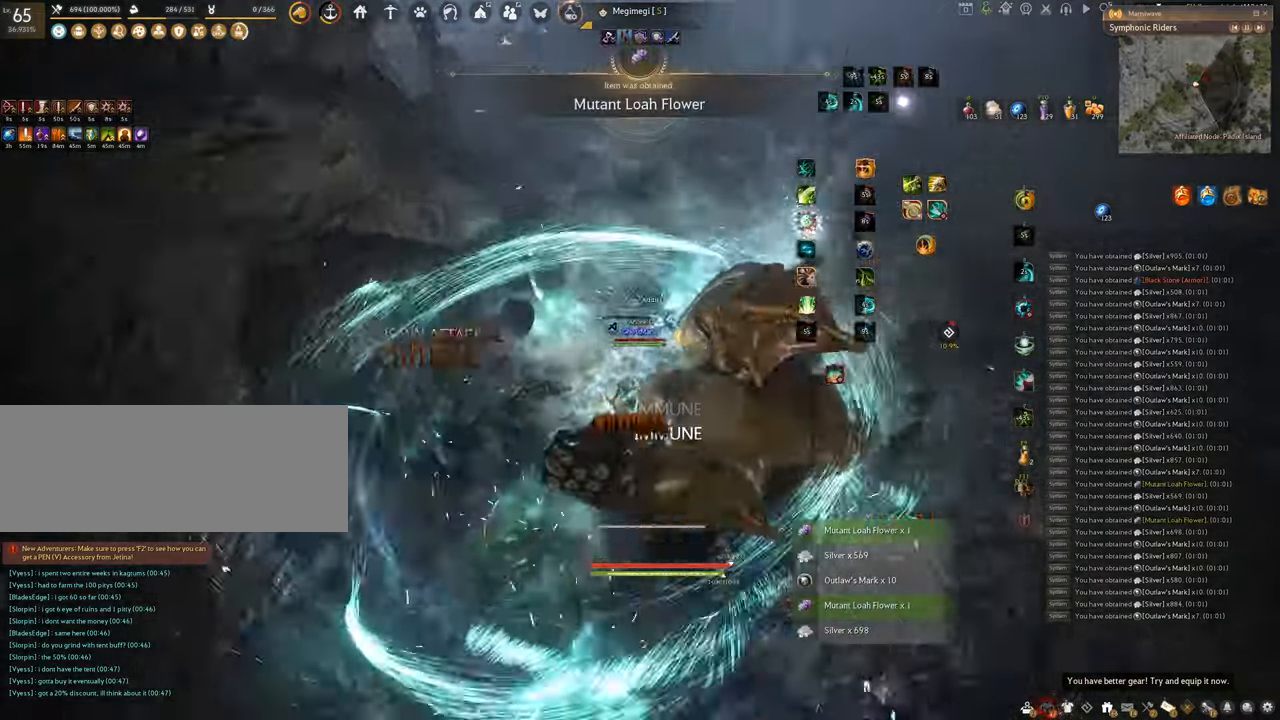
{"keys": [], "mouse": ["left"], "events": [[317, "s", "up"], [334, "f", "up"], [434, "mouse_left", "down"]]}
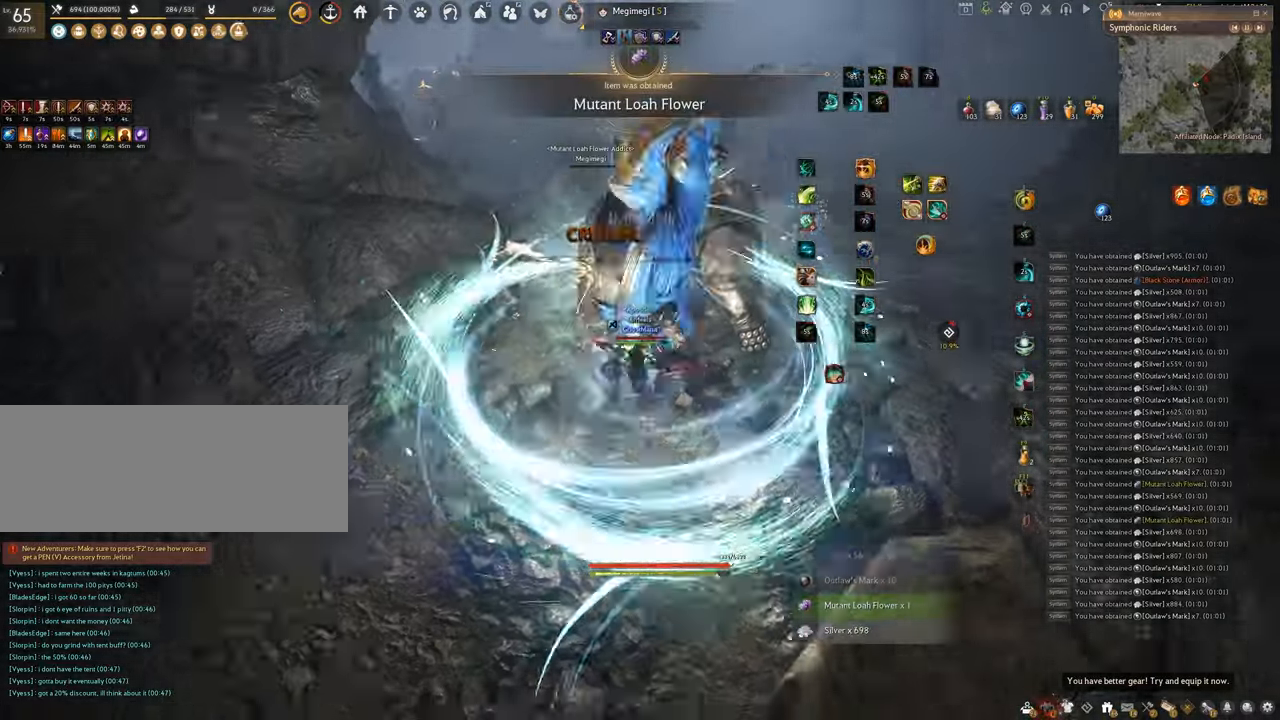
{"keys": [], "mouse": [], "events": [[451, "mouse_left", "up"]]}
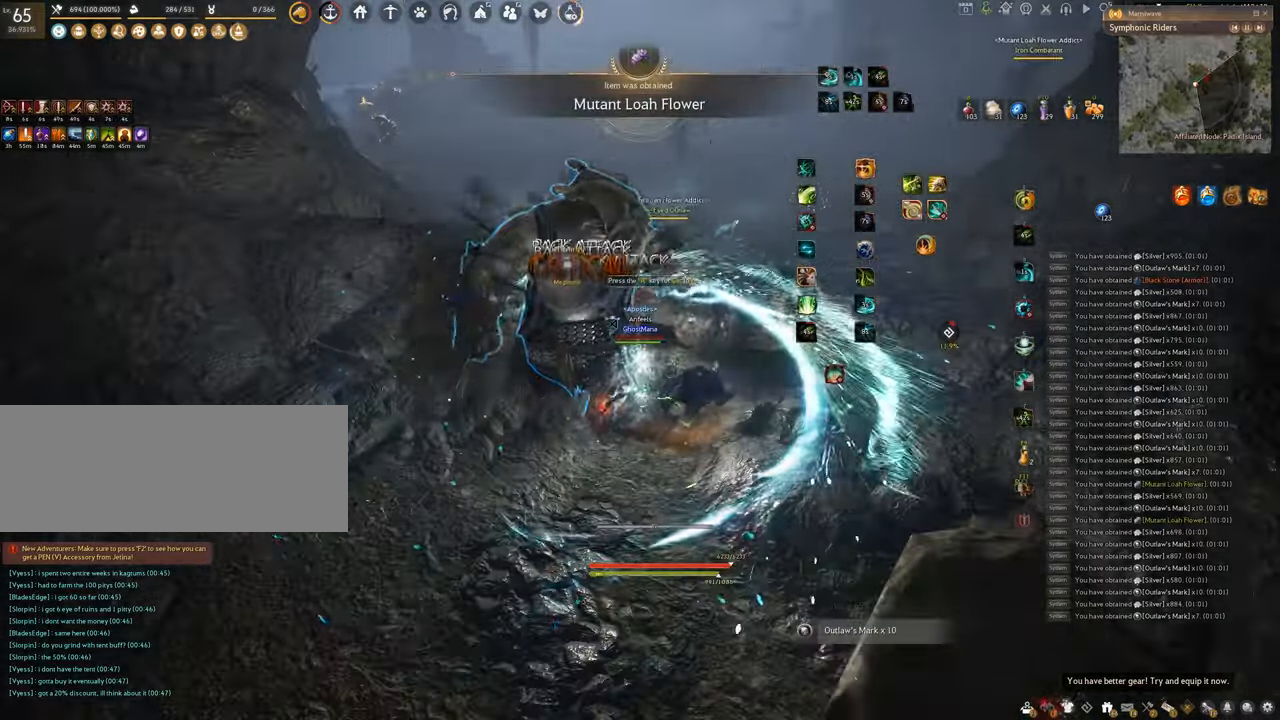
{"keys": [], "mouse": [], "events": [[50, "w", "down"], [133, "f", "down"], [500, "f", "up"], [500, "w", "up"]]}
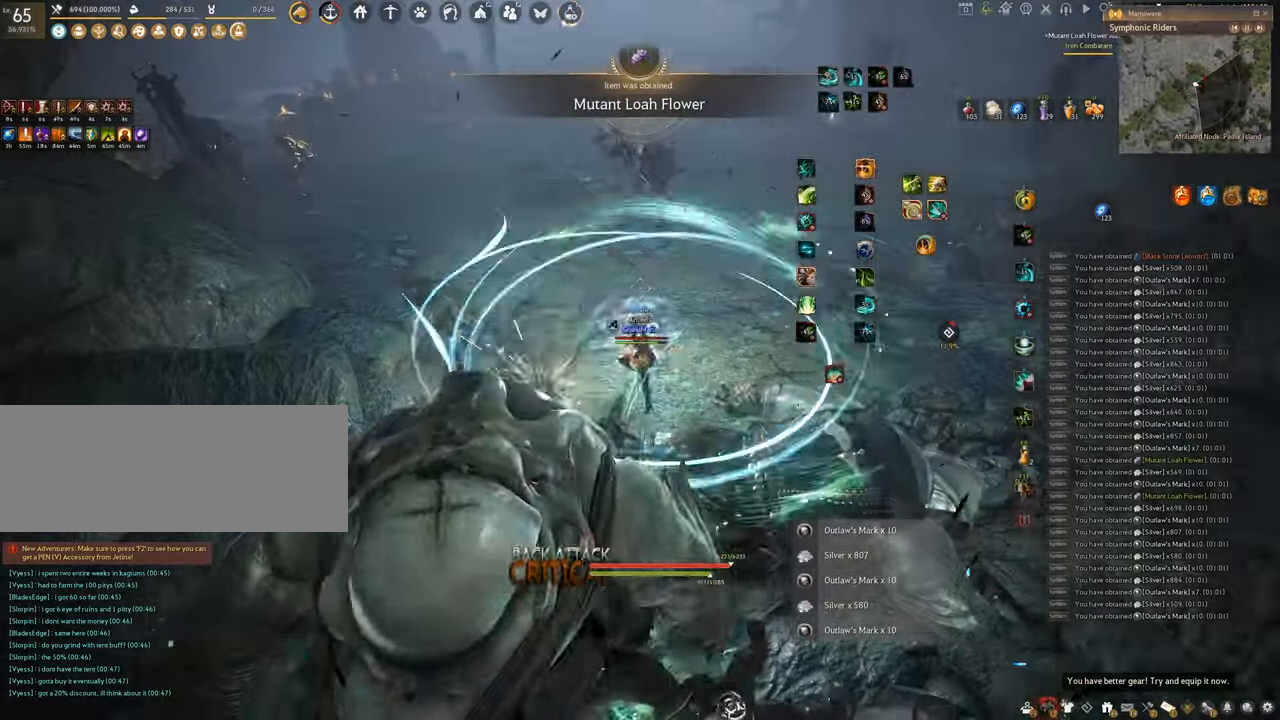
{"keys": ["w"], "mouse": ["right"], "events": [[234, "w", "down"], [301, "mouse_right", "down"]]}
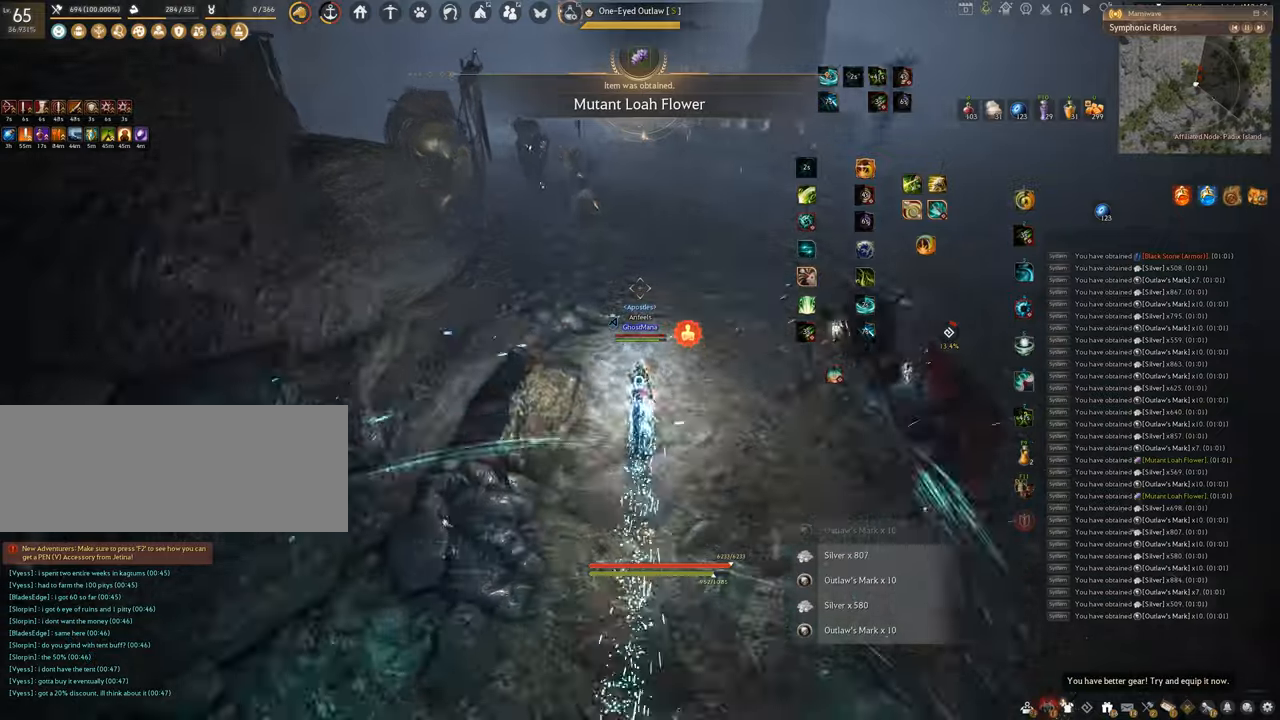
{"keys": ["f", "w"], "mouse": [], "events": [[501, "f", "down"], [501, "mouse_right", "up"]]}
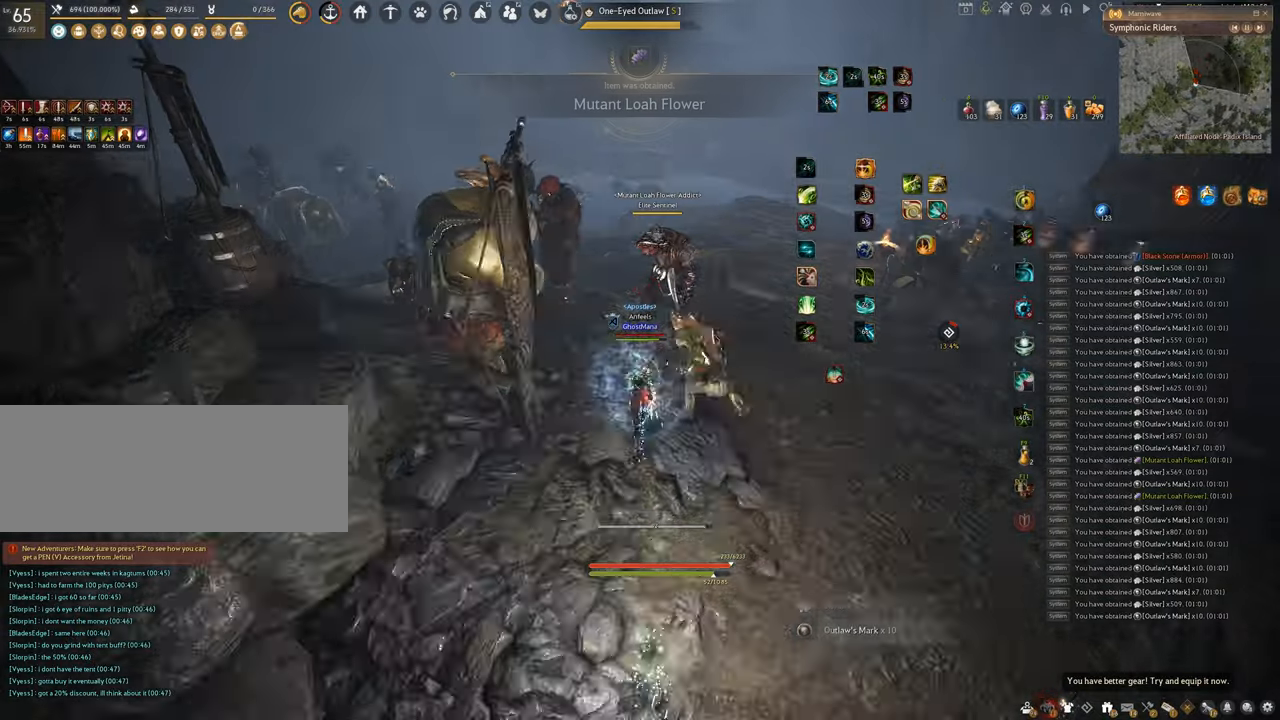
{"keys": ["f", "w"], "mouse": [], "events": []}
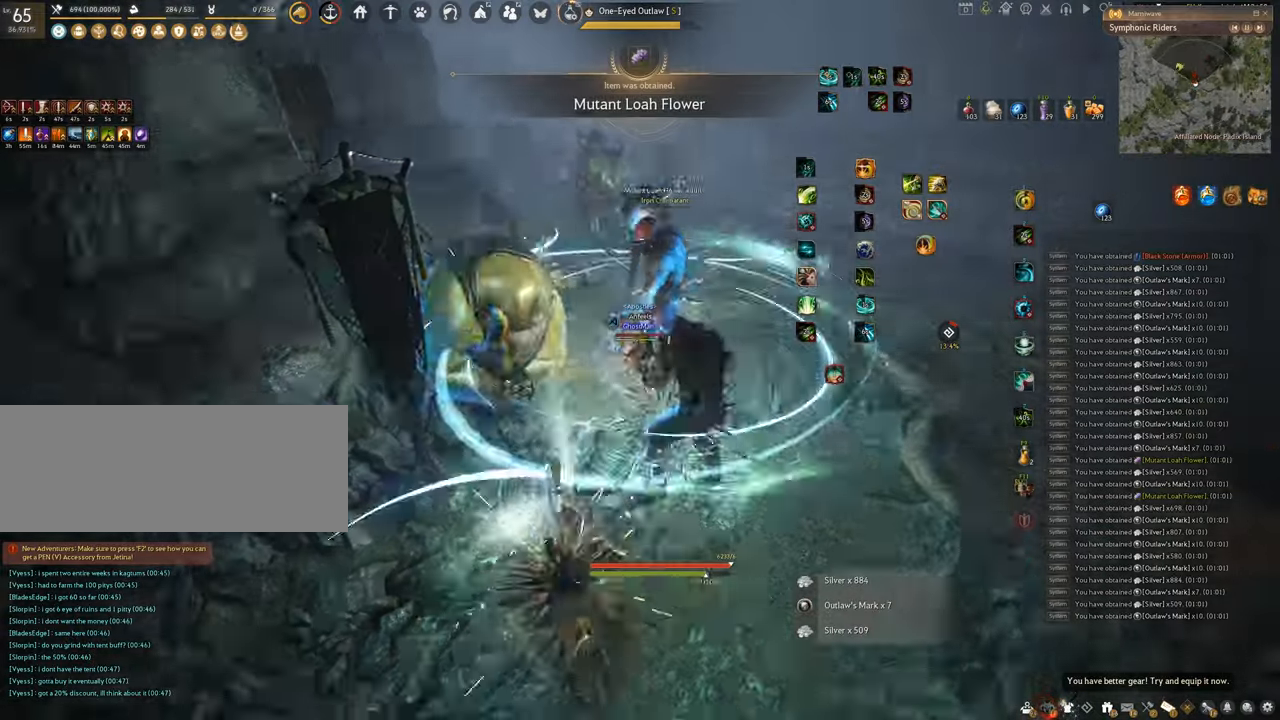
{"keys": ["e", "shift"], "mouse": [], "events": [[33, "w", "up"], [50, "f", "up"], [100, "shift", "down"], [184, "e", "down"]]}
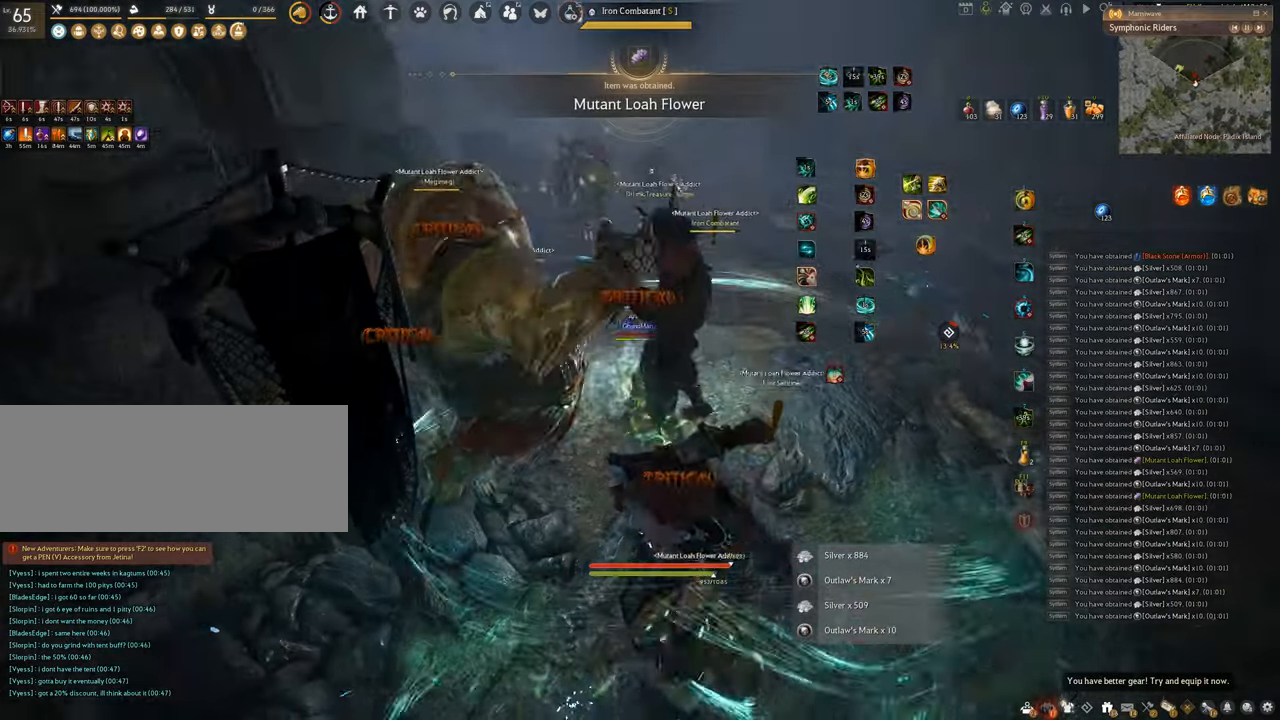
{"keys": ["f", "w"], "mouse": [], "events": [[183, "shift", "up"], [233, "e", "up"], [233, "w", "down"], [367, "f", "down"]]}
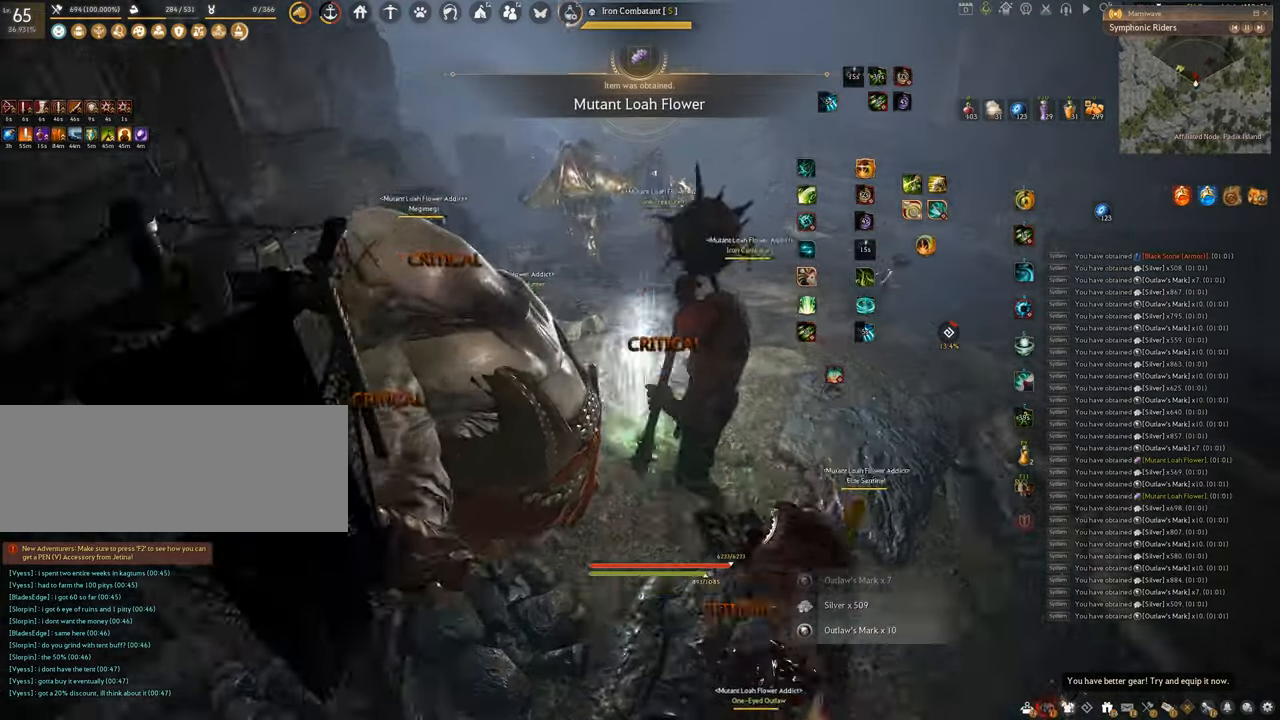
{"keys": ["f", "w"], "mouse": [], "events": []}
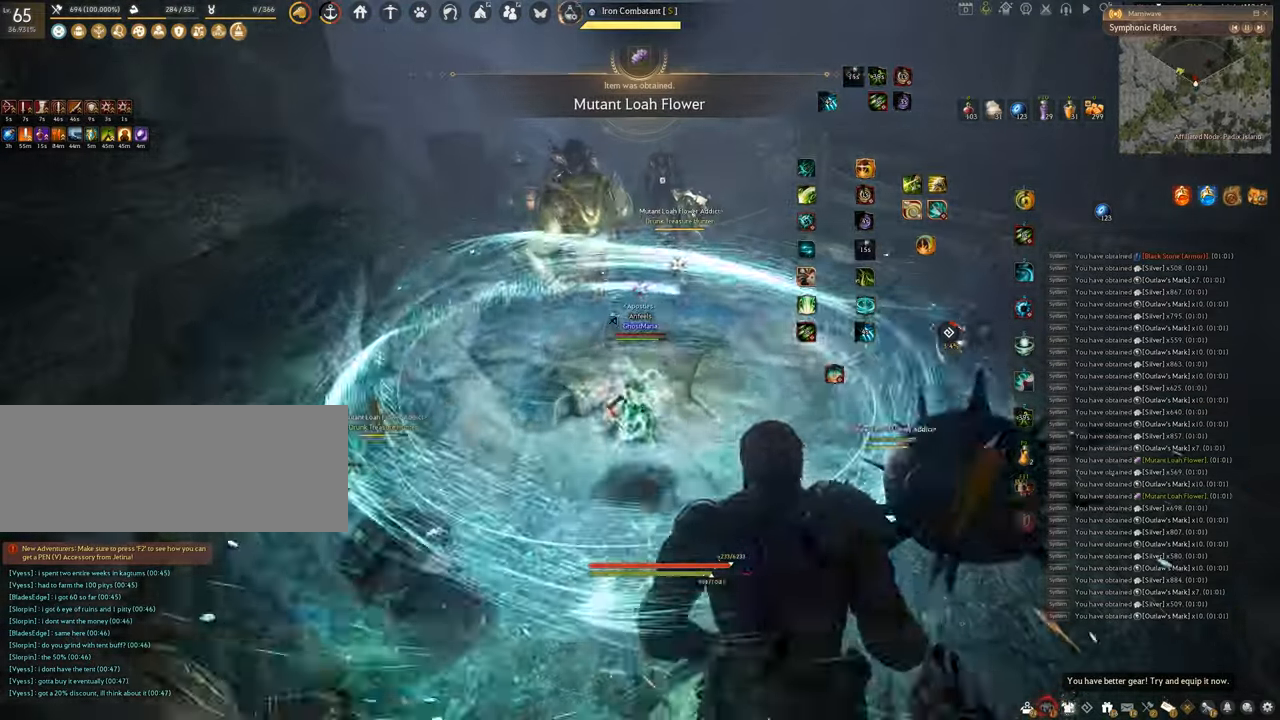
{"keys": ["f", "w"], "mouse": [], "events": []}
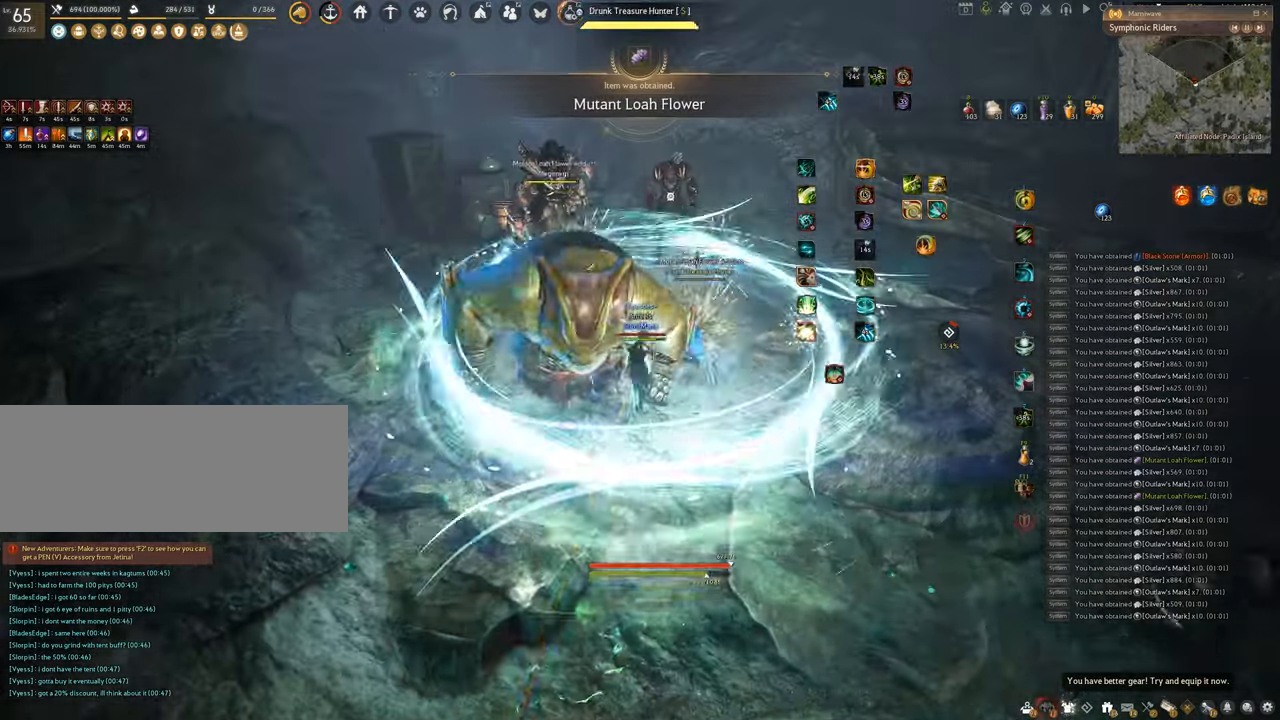
{"keys": ["f", "w"], "mouse": [], "events": []}
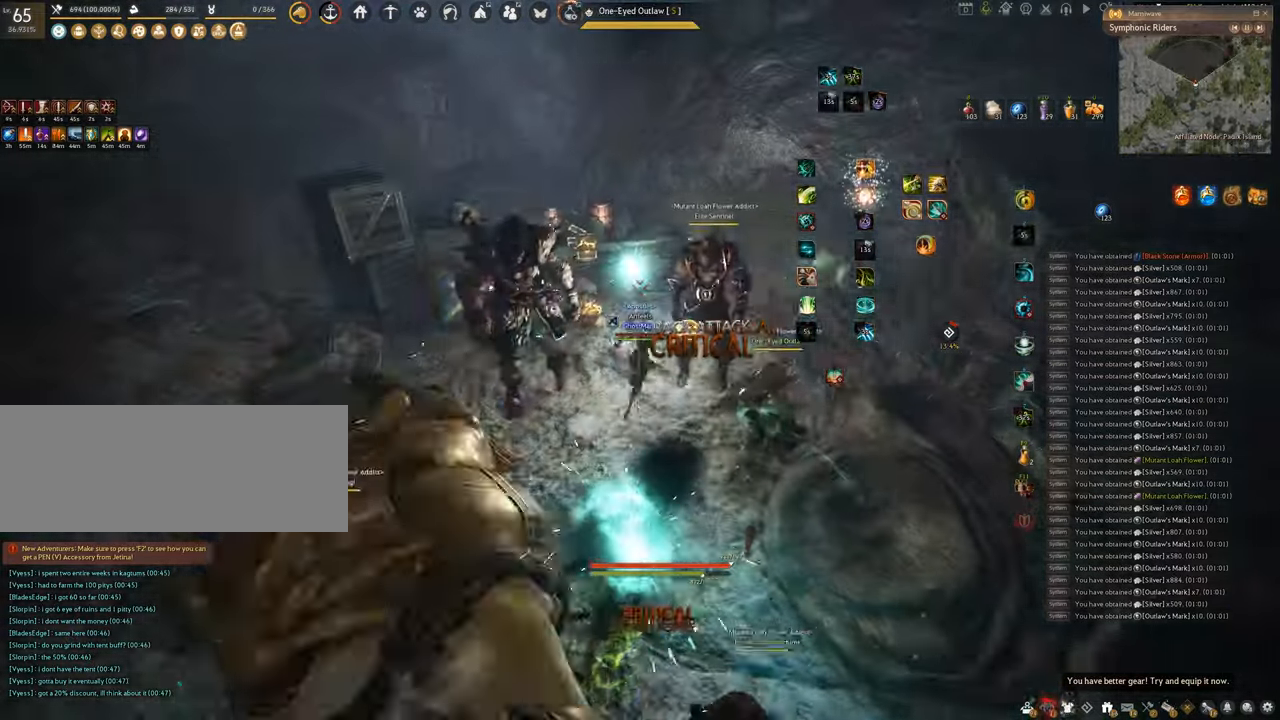
{"keys": [], "mouse": [], "events": [[284, "f", "up"], [317, "w", "up"]]}
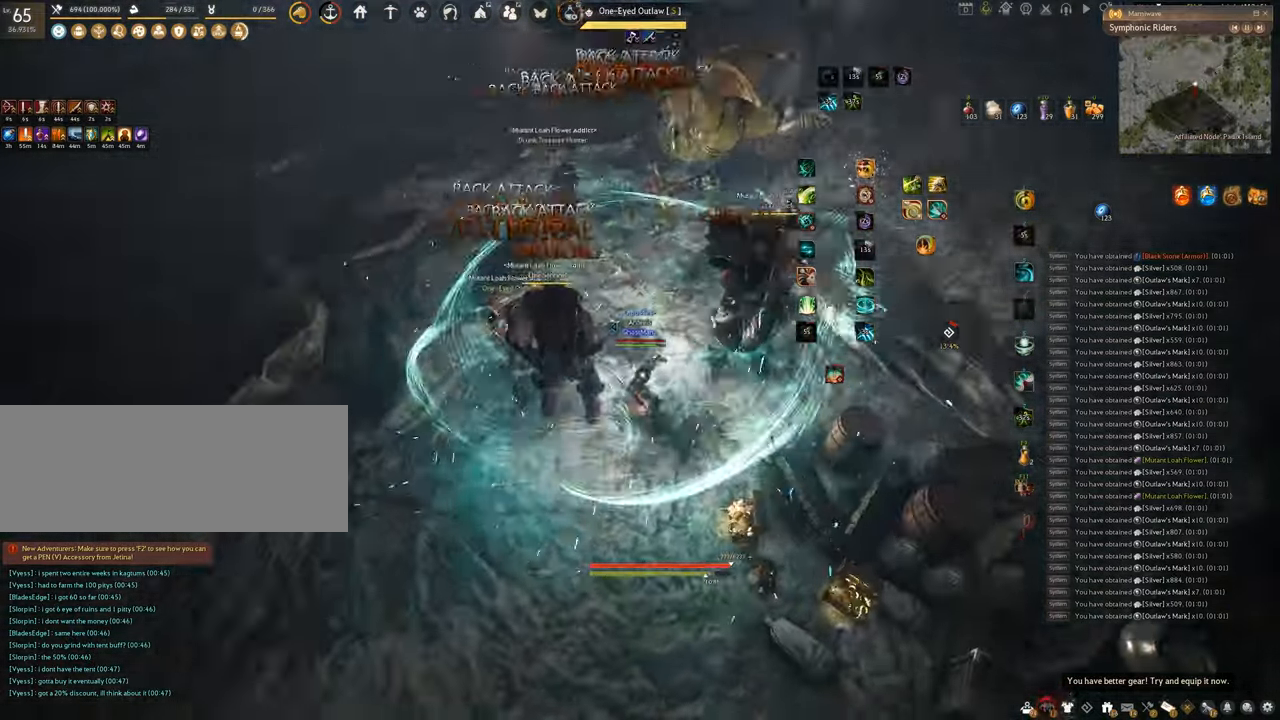
{"keys": ["q"], "mouse": [], "events": [[267, "q", "down"]]}
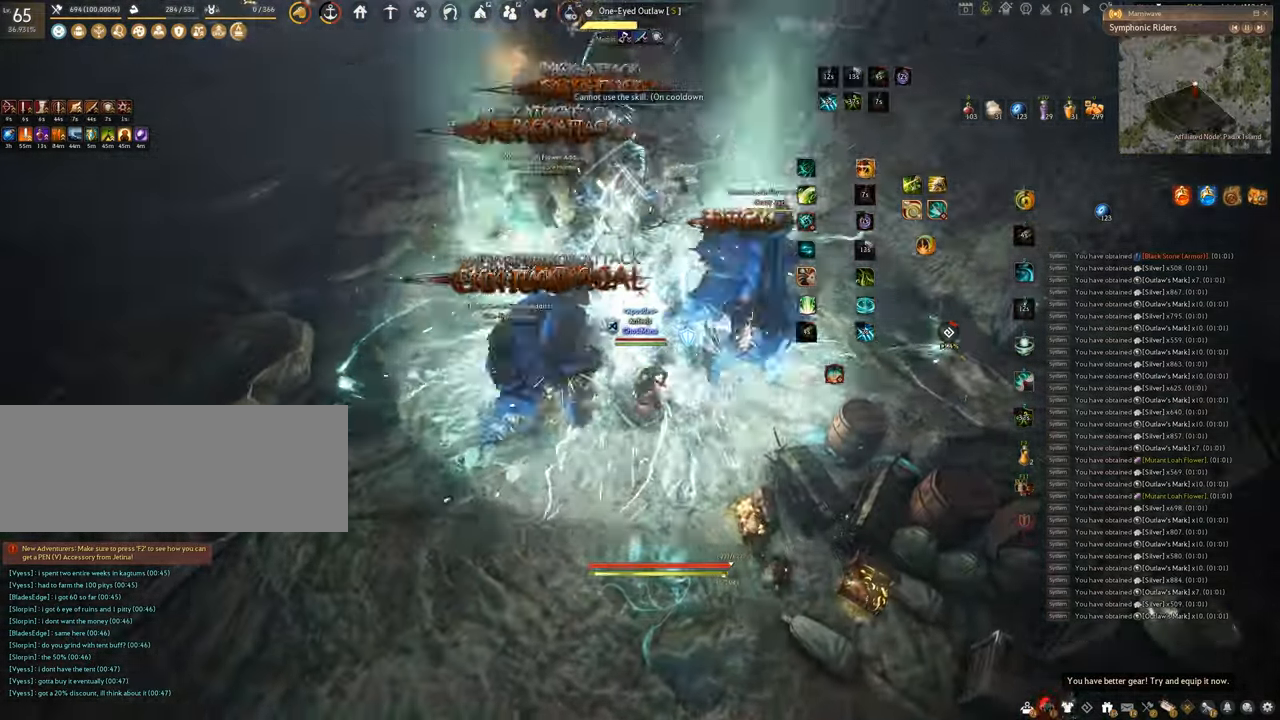
{"keys": ["f"], "mouse": [], "events": [[367, "q", "up"], [484, "f", "down"]]}
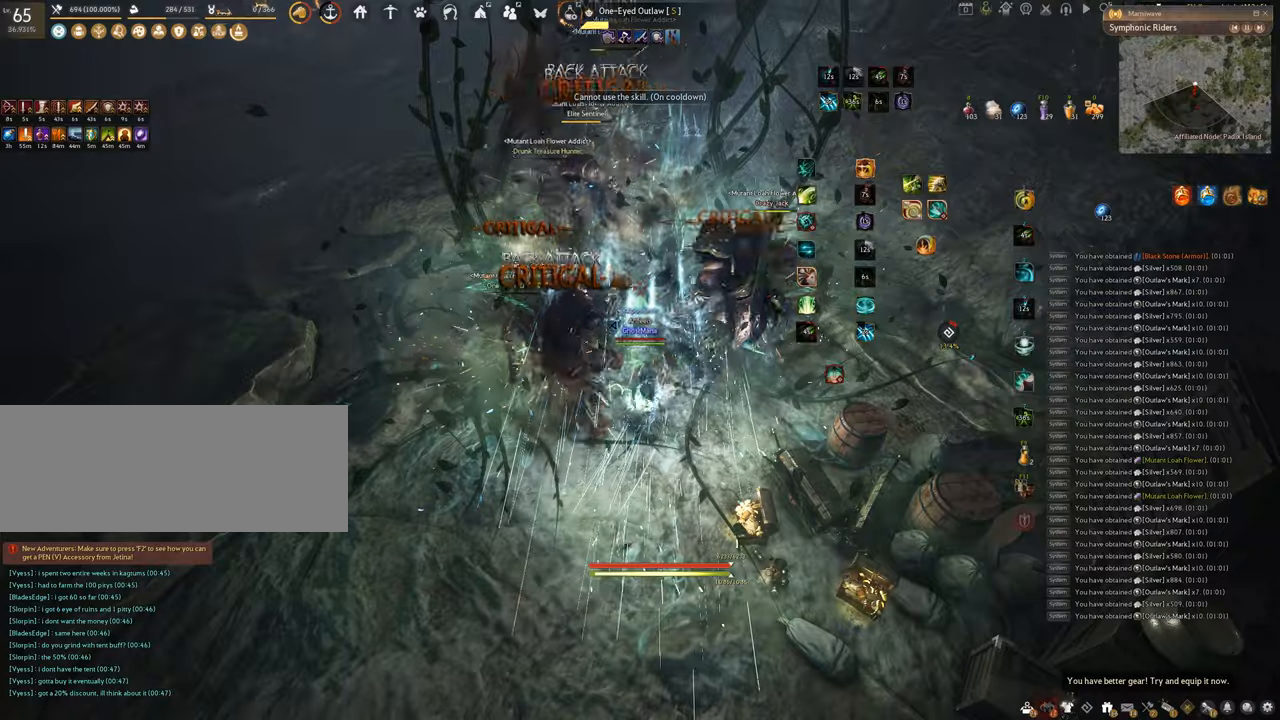
{"keys": ["f", "s"], "mouse": [], "events": [[350, "s", "down"]]}
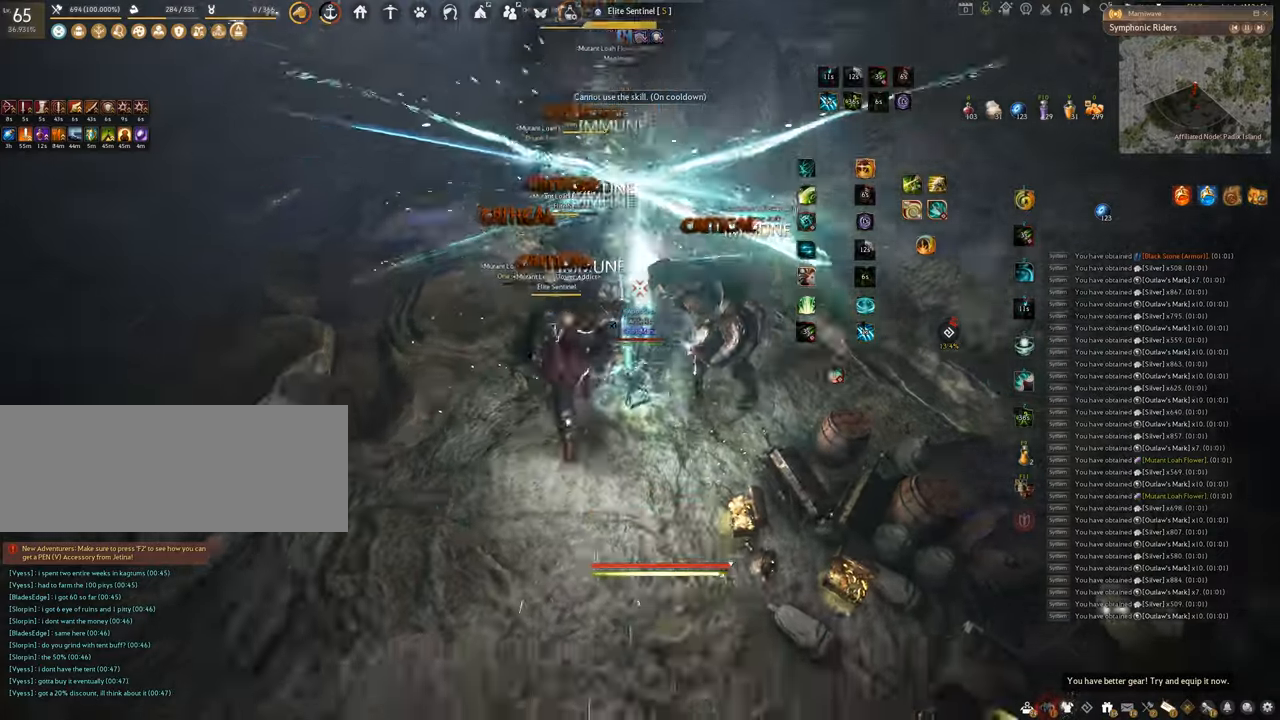
{"keys": ["f", "shift"], "mouse": [], "events": [[100, "shift", "down"], [117, "s", "up"]]}
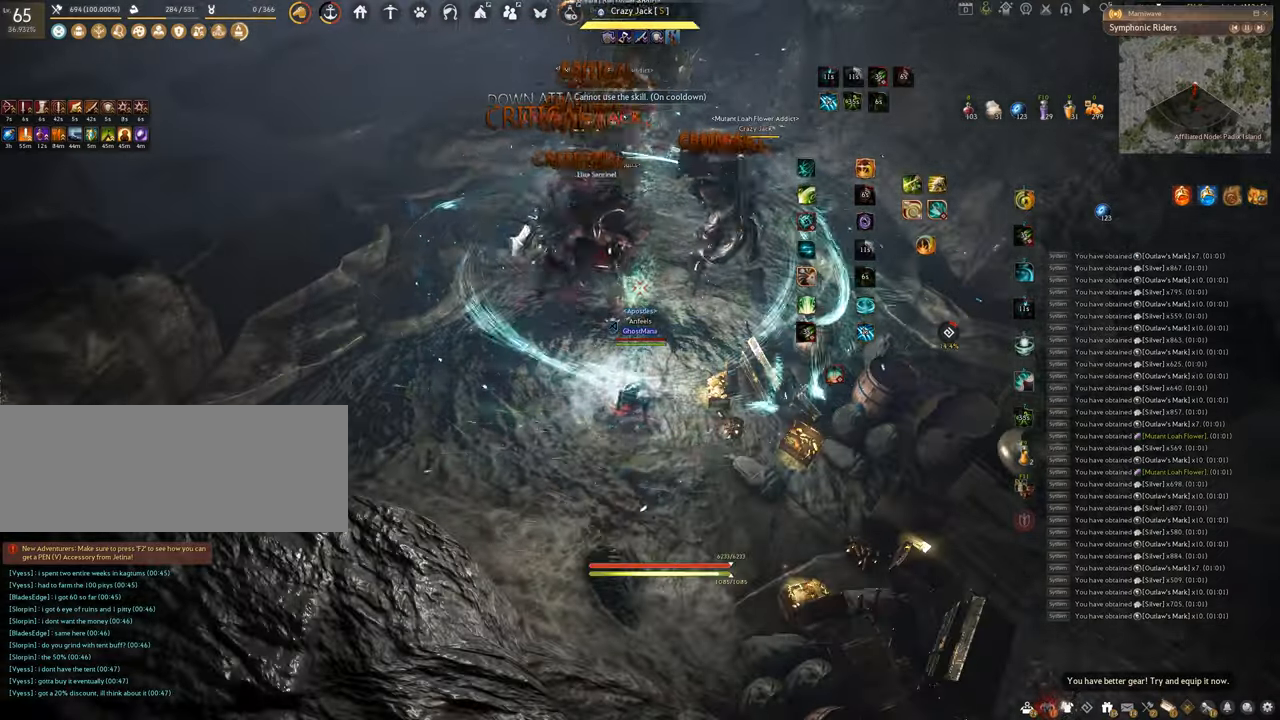
{"keys": ["shift"], "mouse": ["left"], "events": [[233, "f", "up"], [233, "mouse_right", "down"], [467, "mouse_right", "up"], [500, "mouse_left", "down"]]}
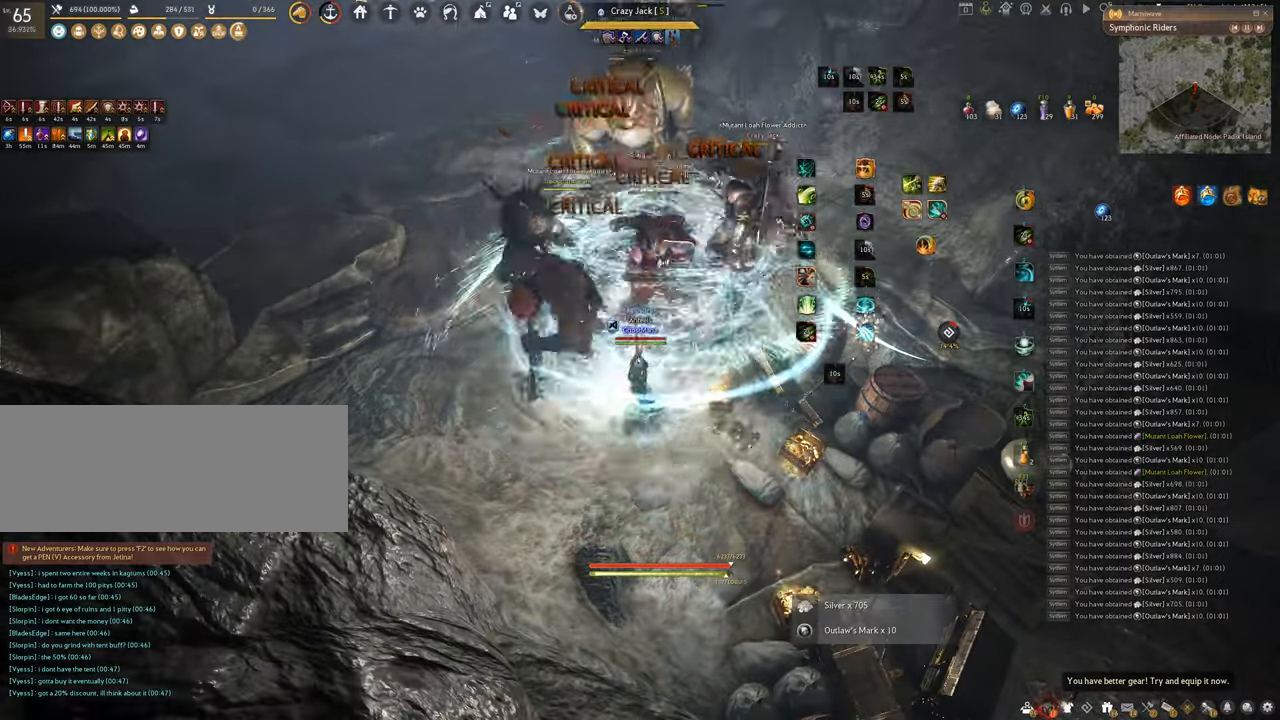
{"keys": ["shift"], "mouse": ["left"], "events": []}
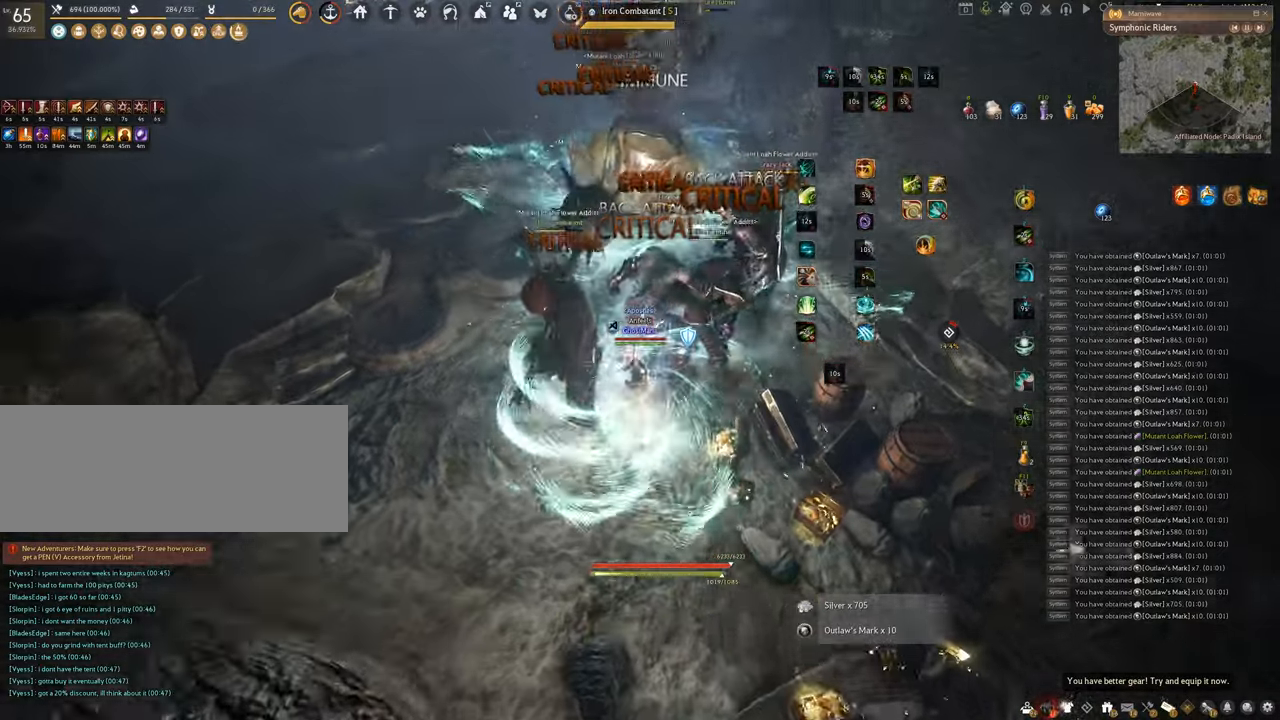
{"keys": ["f", "shift"], "mouse": [], "events": [[83, "f", "down"], [200, "mouse_left", "up"]]}